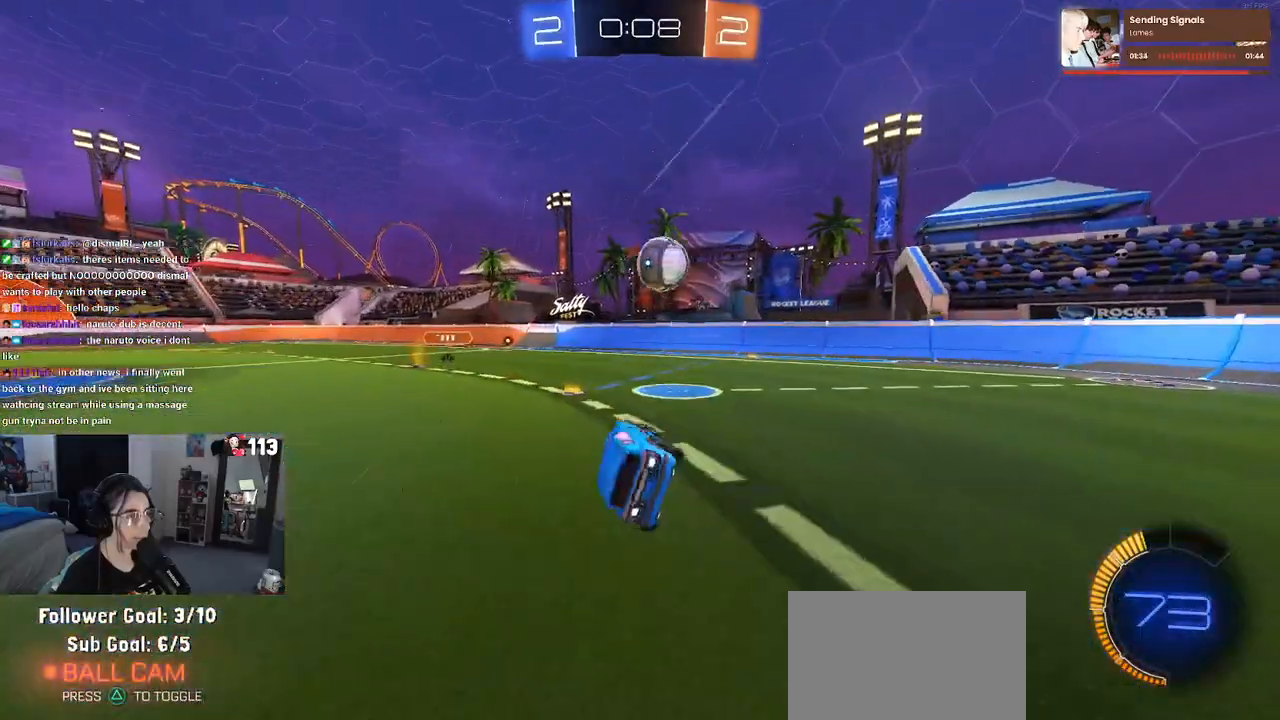
Gameplay with a controller (PlayStation layout); each line is a JSON object with the inputs held at the frame after it. "events" lists button and stick changes between this image and that frame as [ms after this image, input, new state], when the widget could be followed in between.
{"buttons": ["R2"], "left_stick": "center", "right_stick": "center", "events": [[50, "SQUARE", "up"], [500, "left_stick", "center"]]}
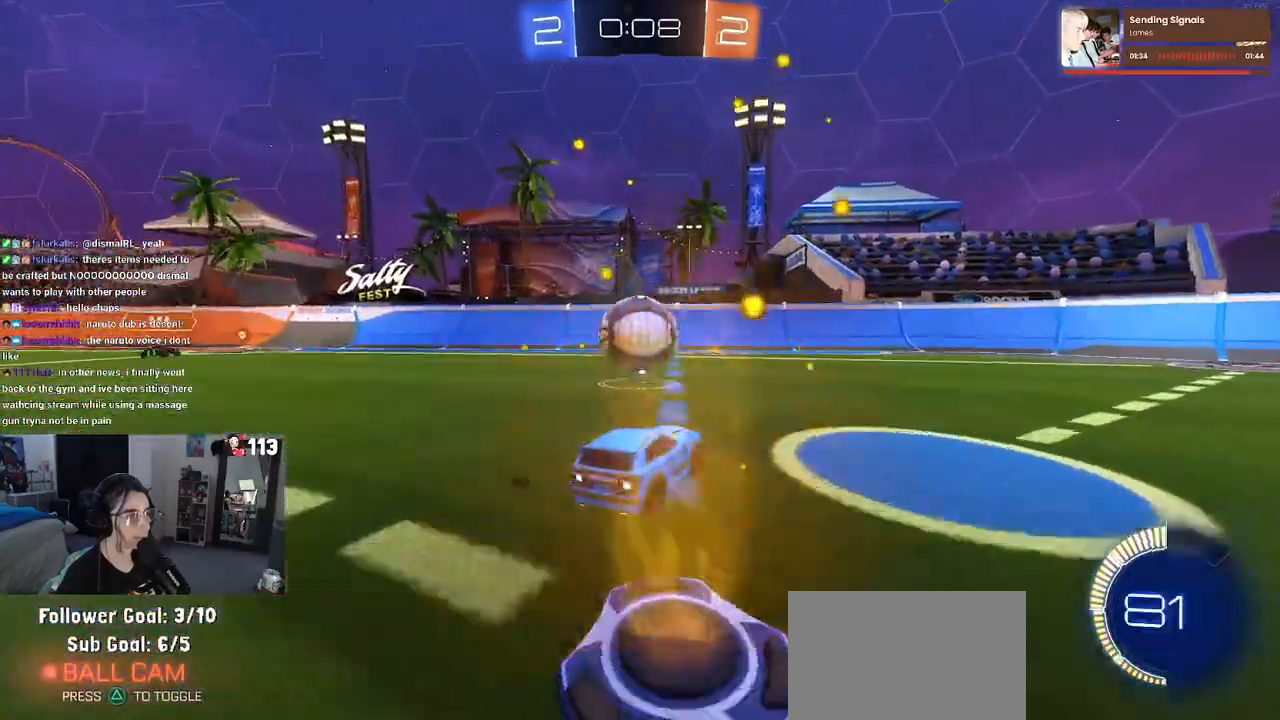
{"buttons": ["R2"], "left_stick": "left", "right_stick": "center", "events": [[83, "left_stick", "left"]]}
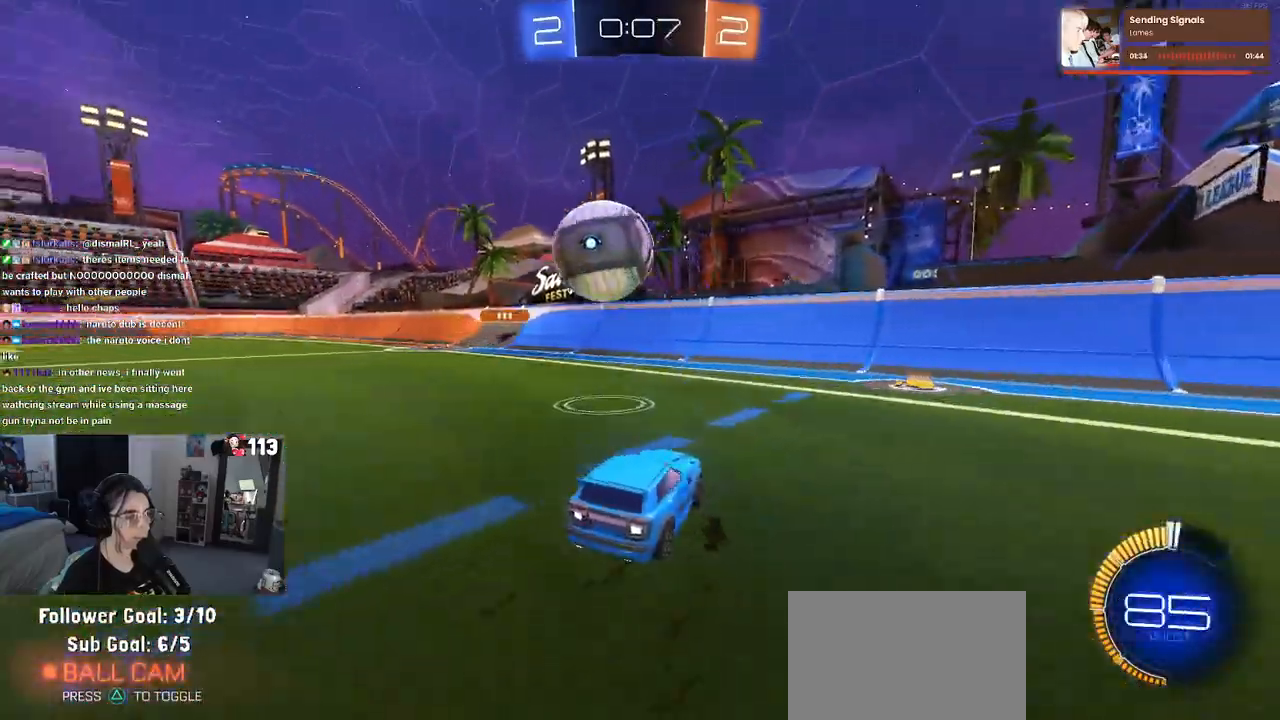
{"buttons": ["CROSS", "R1", "R2"], "left_stick": "down", "right_stick": "center", "events": [[133, "left_stick", "center"], [433, "CROSS", "down"], [433, "R1", "down"], [433, "left_stick", "down"]]}
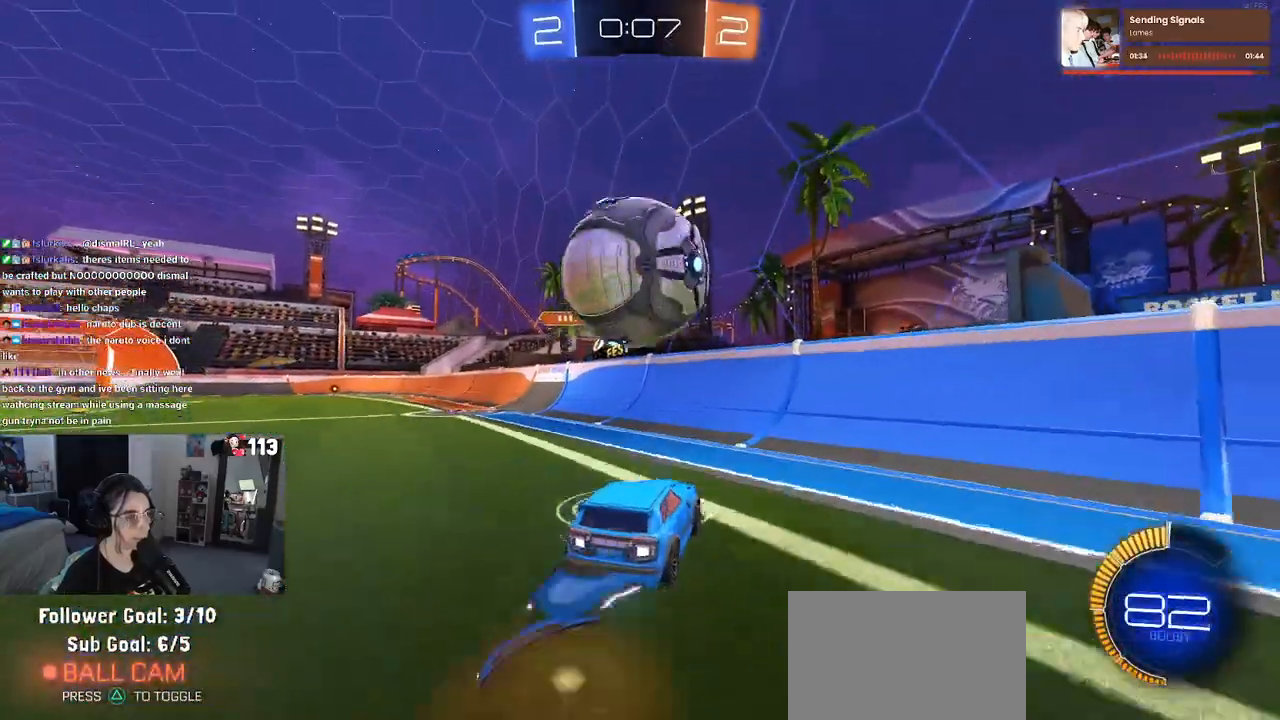
{"buttons": ["R2"], "left_stick": "left", "right_stick": "center", "events": [[100, "CROSS", "up"], [133, "CROSS", "down"], [300, "L1", "down"], [317, "CROSS", "up"], [333, "R1", "up"], [417, "left_stick", "left"], [467, "L1", "up"]]}
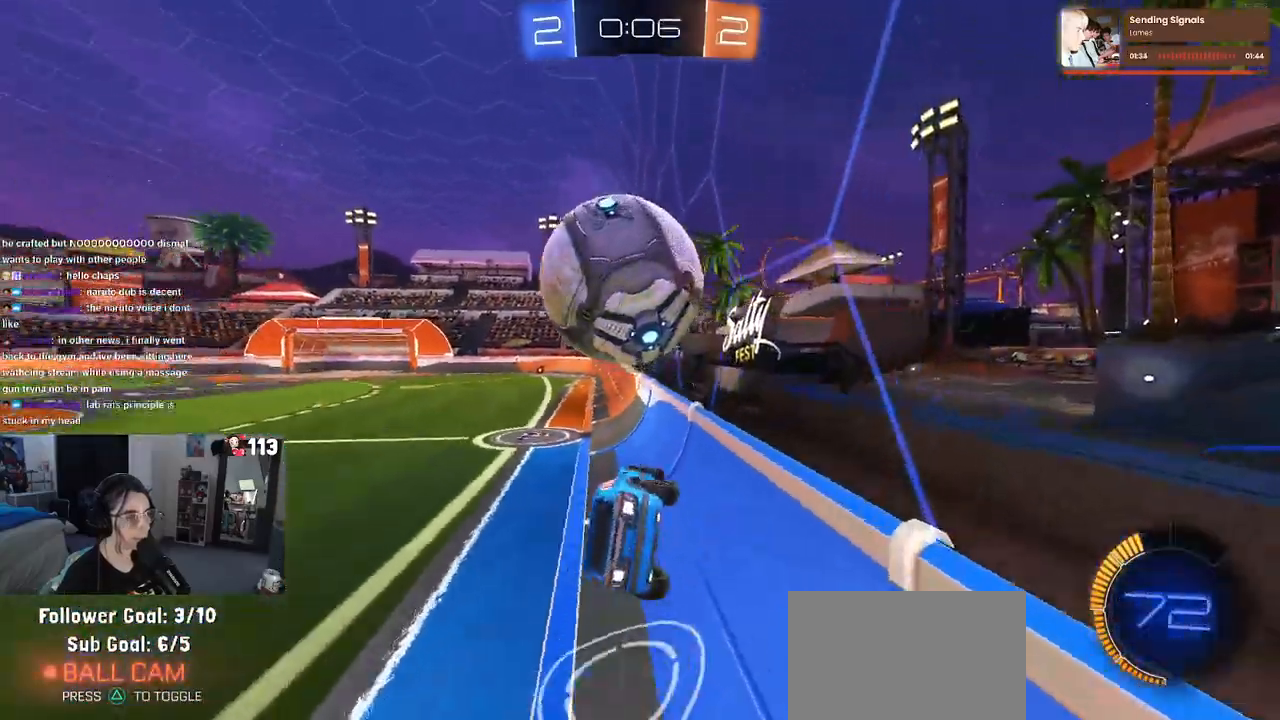
{"buttons": ["R2"], "left_stick": "center", "right_stick": "center", "events": [[200, "R1", "down"], [400, "left_stick", "center"], [433, "R1", "up"]]}
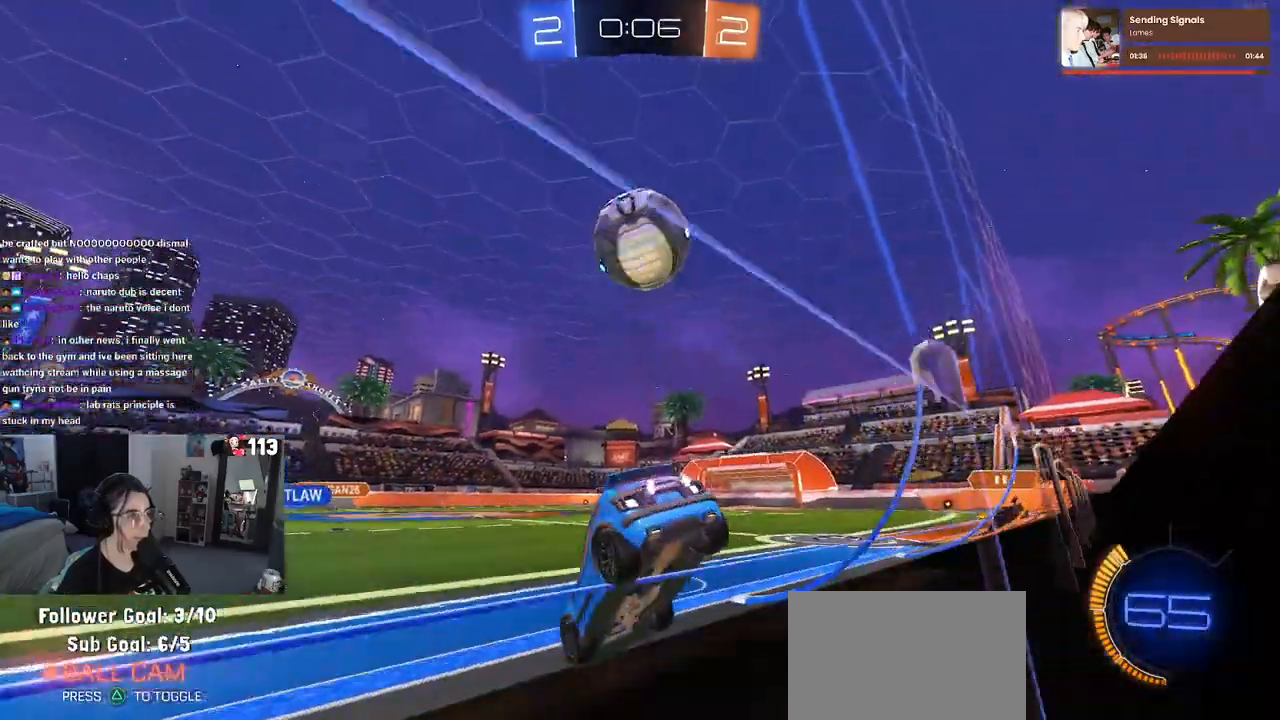
{"buttons": ["R1", "R2"], "left_stick": "left", "right_stick": "center", "events": [[67, "left_stick", "right"], [150, "R1", "down"], [400, "left_stick", "center"], [467, "left_stick", "left"]]}
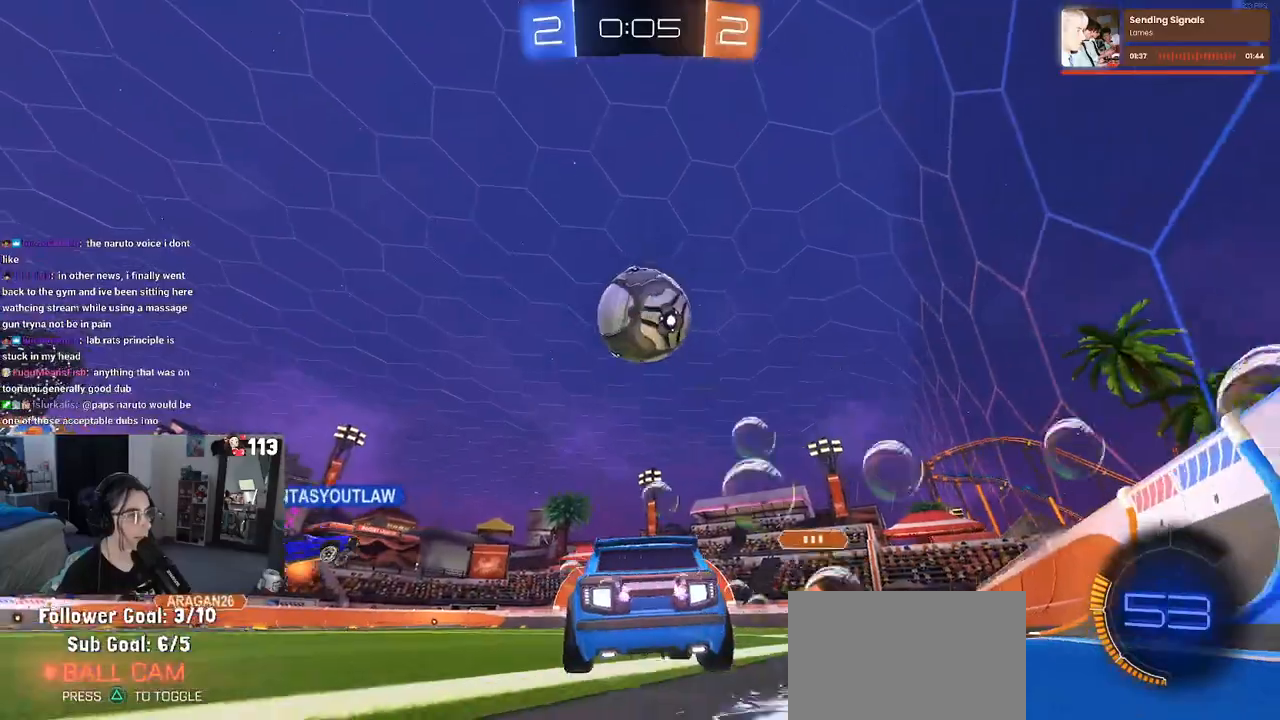
{"buttons": ["R2"], "left_stick": "right", "right_stick": "center", "events": [[17, "left_stick", "down-left"], [100, "R1", "up"], [150, "left_stick", "center"], [250, "left_stick", "left"], [450, "left_stick", "center"], [500, "left_stick", "right"]]}
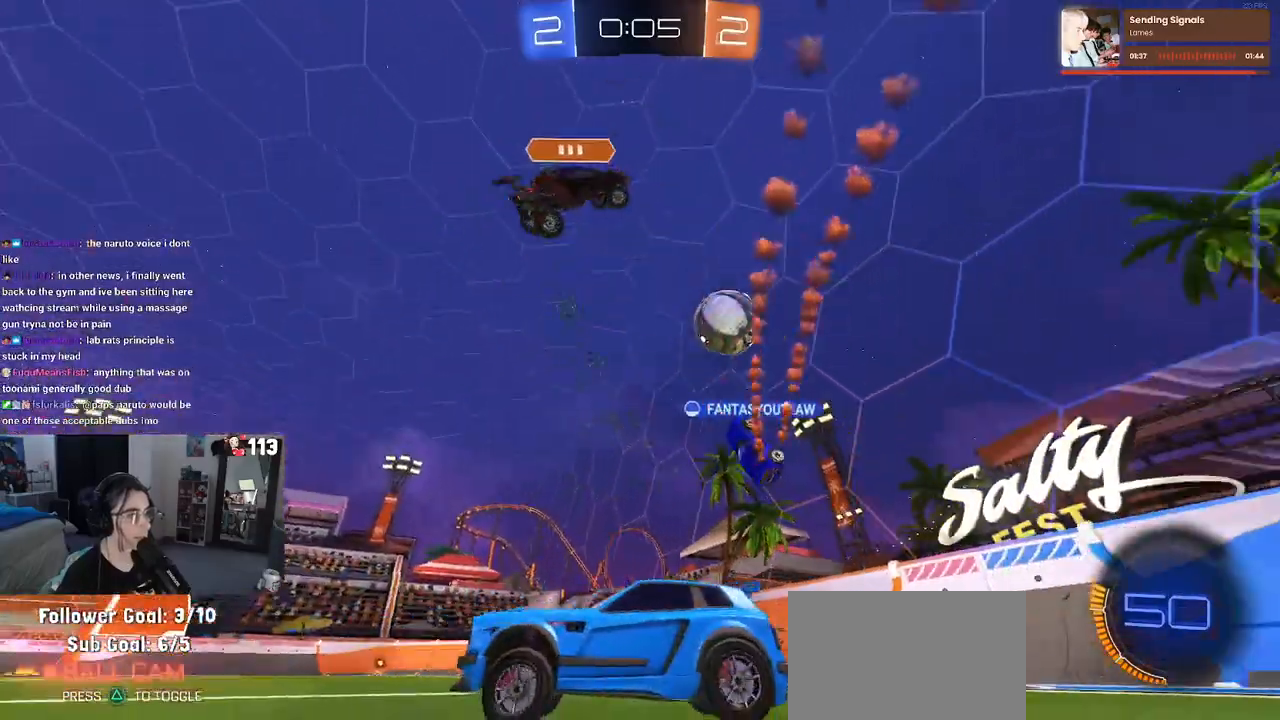
{"buttons": ["R2"], "left_stick": "right", "right_stick": "center", "events": [[267, "L2", "down"], [267, "R2", "up"], [417, "L2", "up"], [417, "R2", "down"]]}
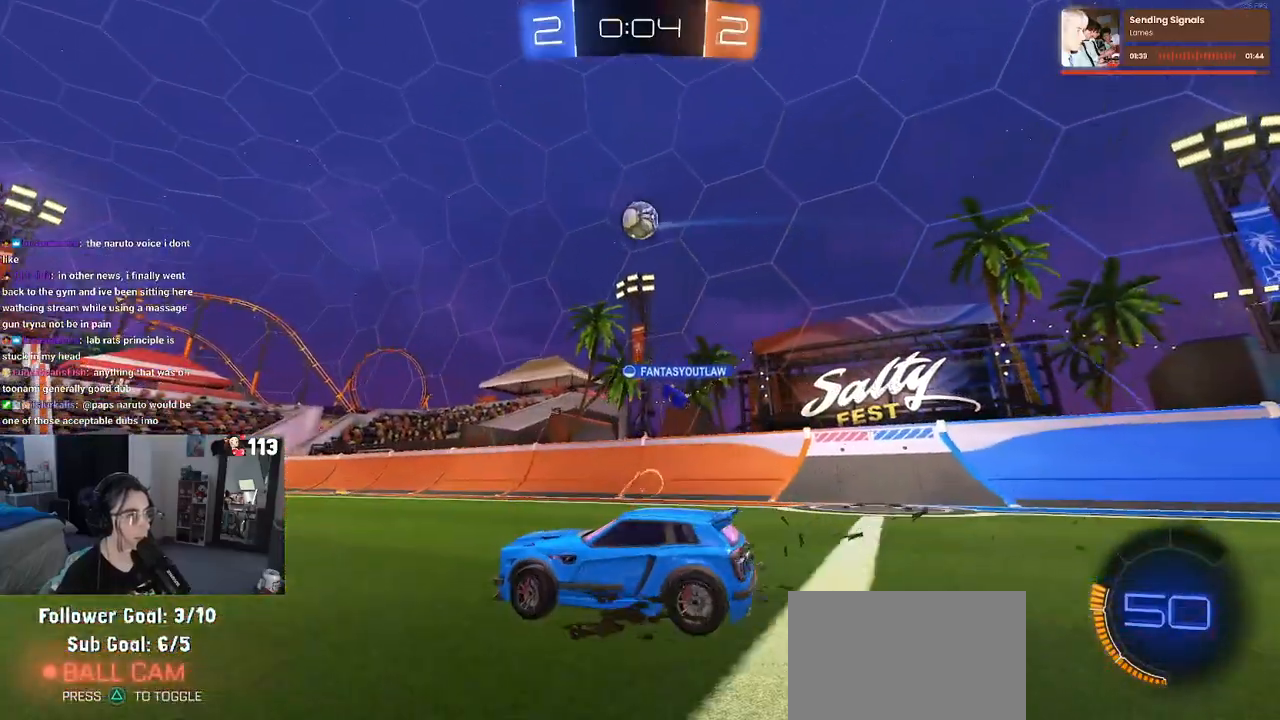
{"buttons": ["R2"], "left_stick": "center", "right_stick": "center", "events": [[50, "left_stick", "center"], [283, "left_stick", "left"], [383, "left_stick", "center"]]}
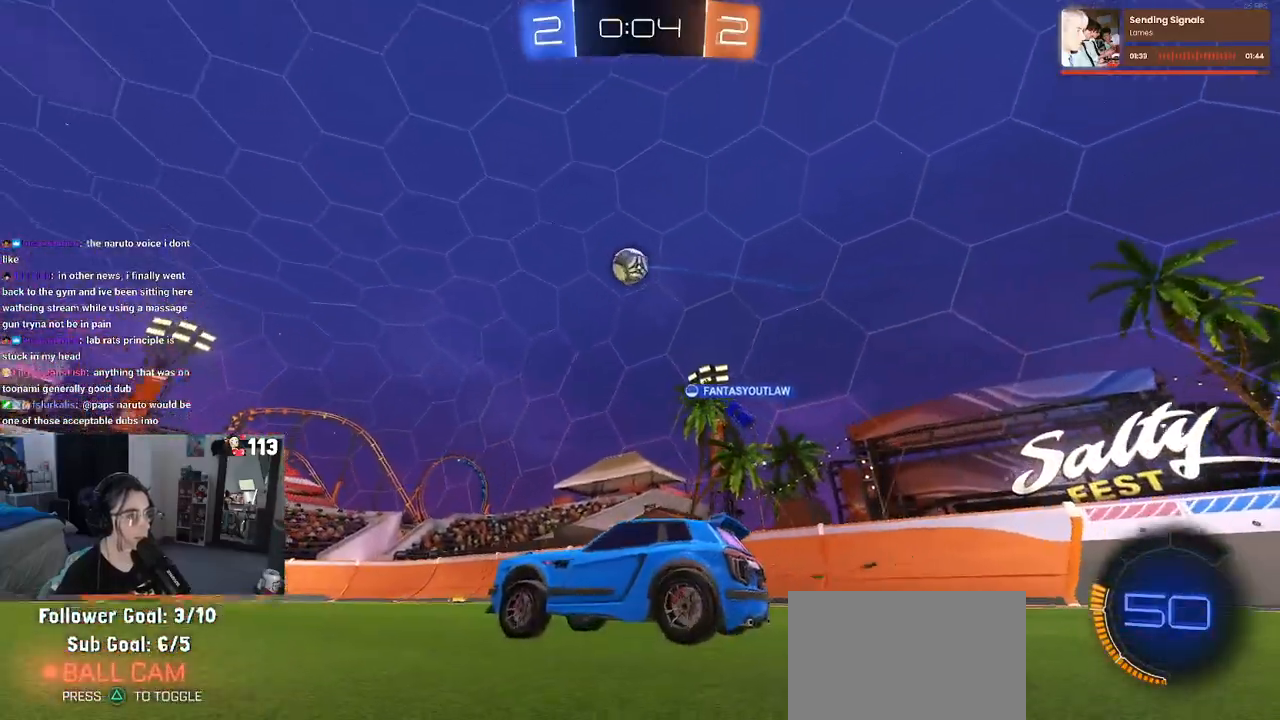
{"buttons": ["R2"], "left_stick": "right", "right_stick": "center", "events": [[467, "left_stick", "right"]]}
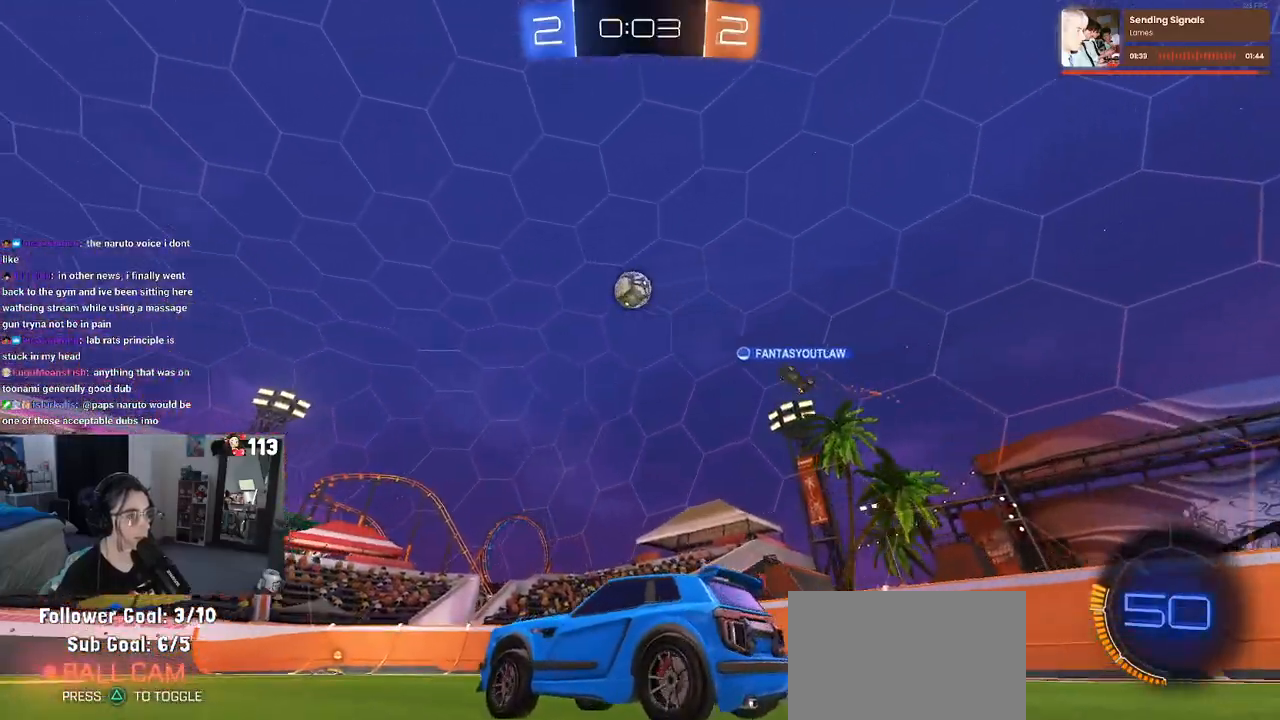
{"buttons": ["R1", "R2"], "left_stick": "center", "right_stick": "center", "events": [[83, "left_stick", "center"], [267, "R1", "down"]]}
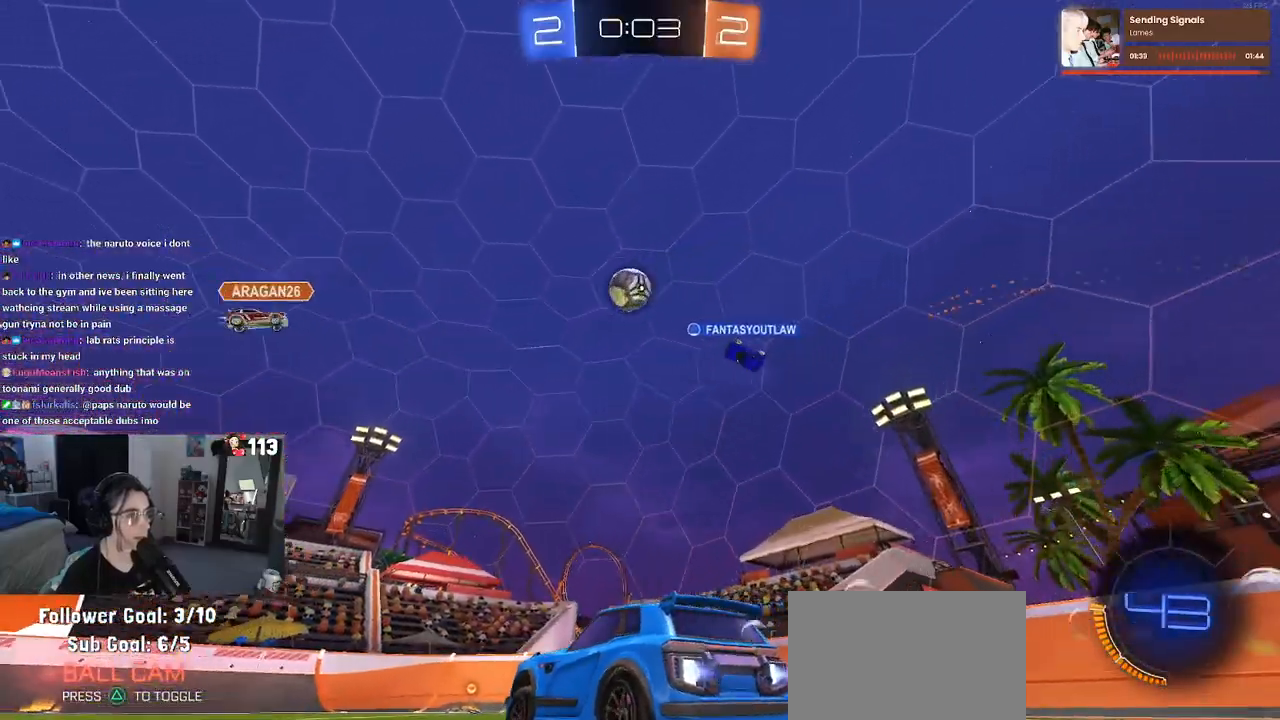
{"buttons": ["R2"], "left_stick": "left", "right_stick": "center", "events": [[183, "R1", "up"], [183, "left_stick", "left"]]}
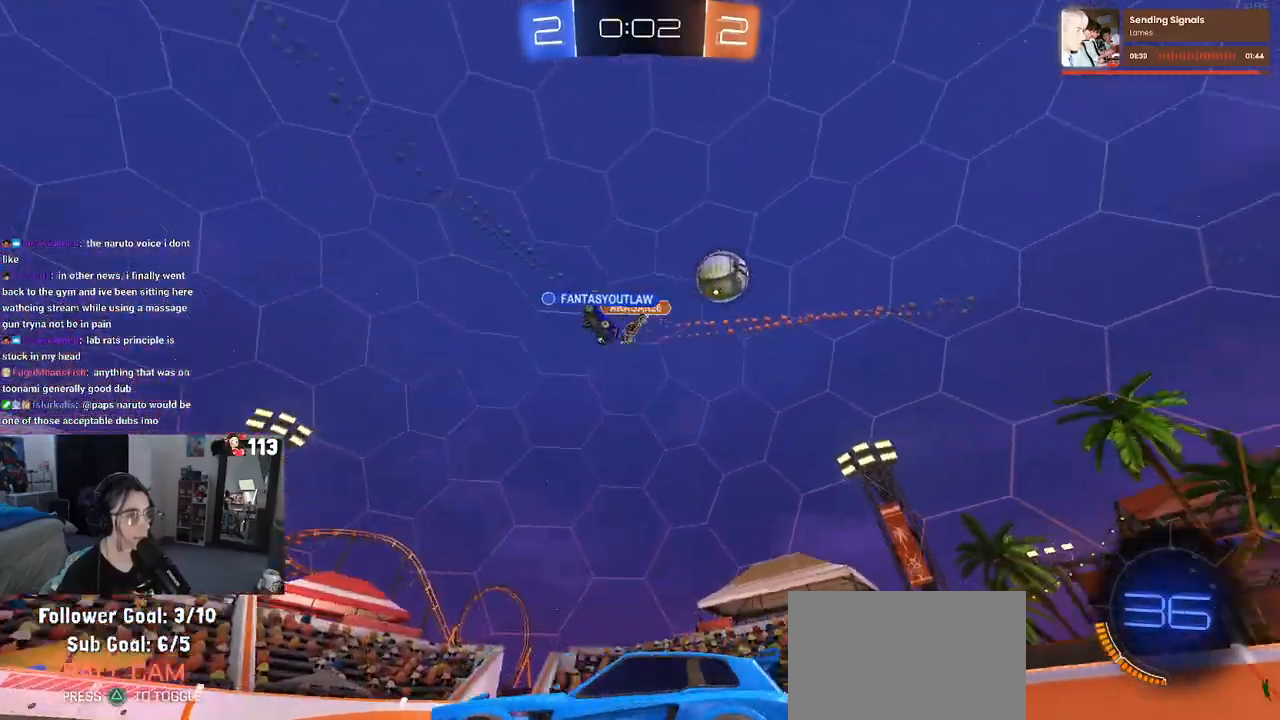
{"buttons": ["R2"], "left_stick": "left", "right_stick": "center", "events": [[17, "SQUARE", "down"], [167, "SQUARE", "up"]]}
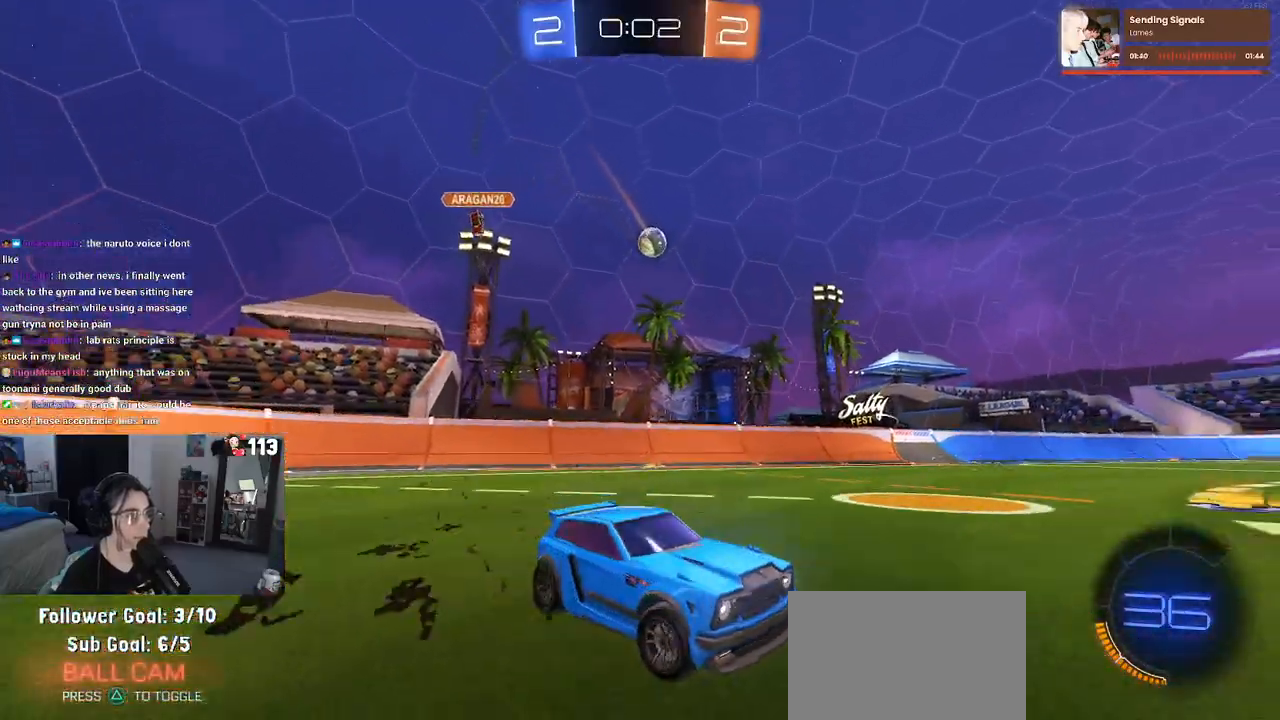
{"buttons": ["R1", "R2"], "left_stick": "left", "right_stick": "center", "events": [[150, "R1", "down"]]}
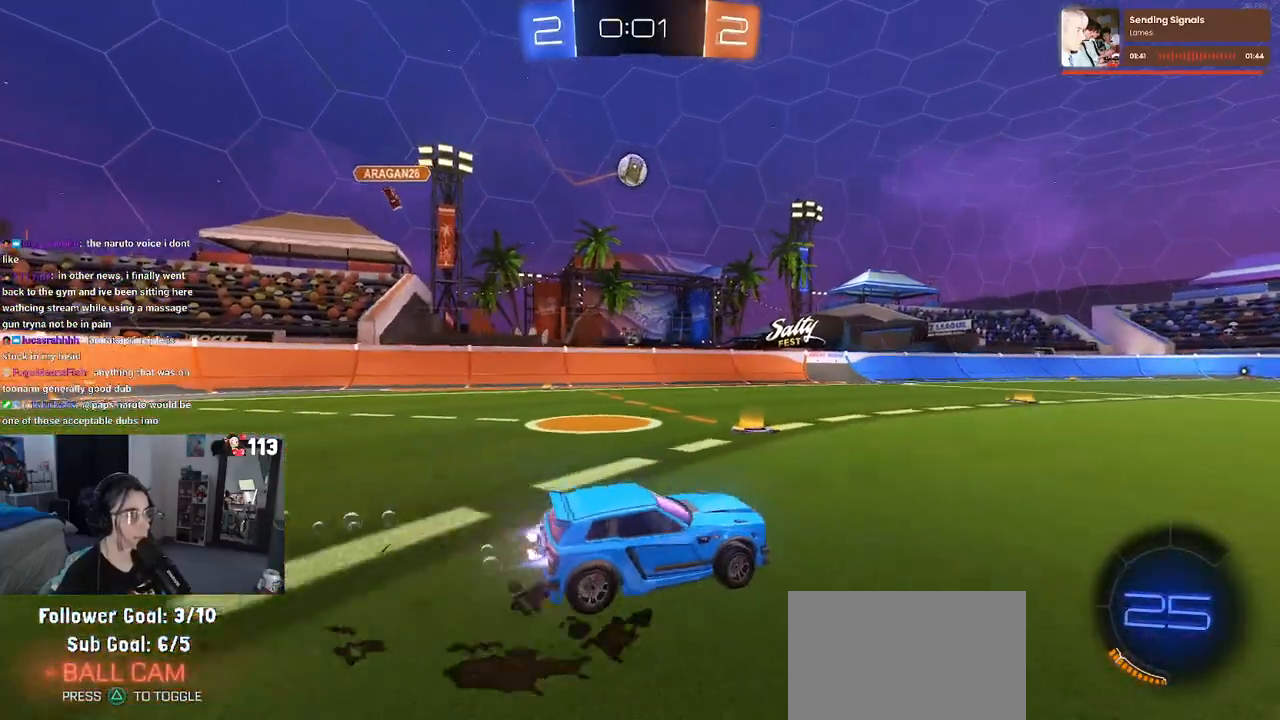
{"buttons": ["R2"], "left_stick": "left", "right_stick": "center", "events": [[83, "left_stick", "center"], [167, "left_stick", "right"], [217, "R1", "up"], [233, "left_stick", "center"], [333, "left_stick", "left"]]}
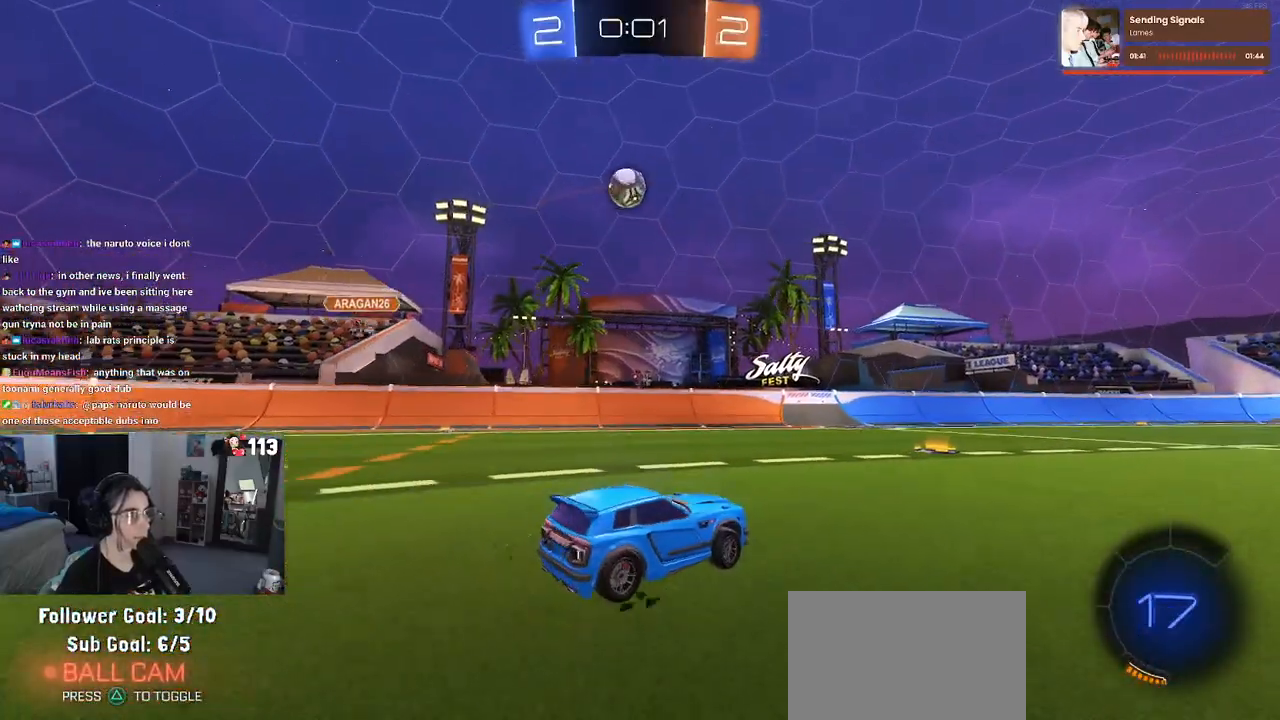
{"buttons": ["R2"], "left_stick": "right", "right_stick": "center", "events": [[233, "left_stick", "center"], [283, "left_stick", "right"]]}
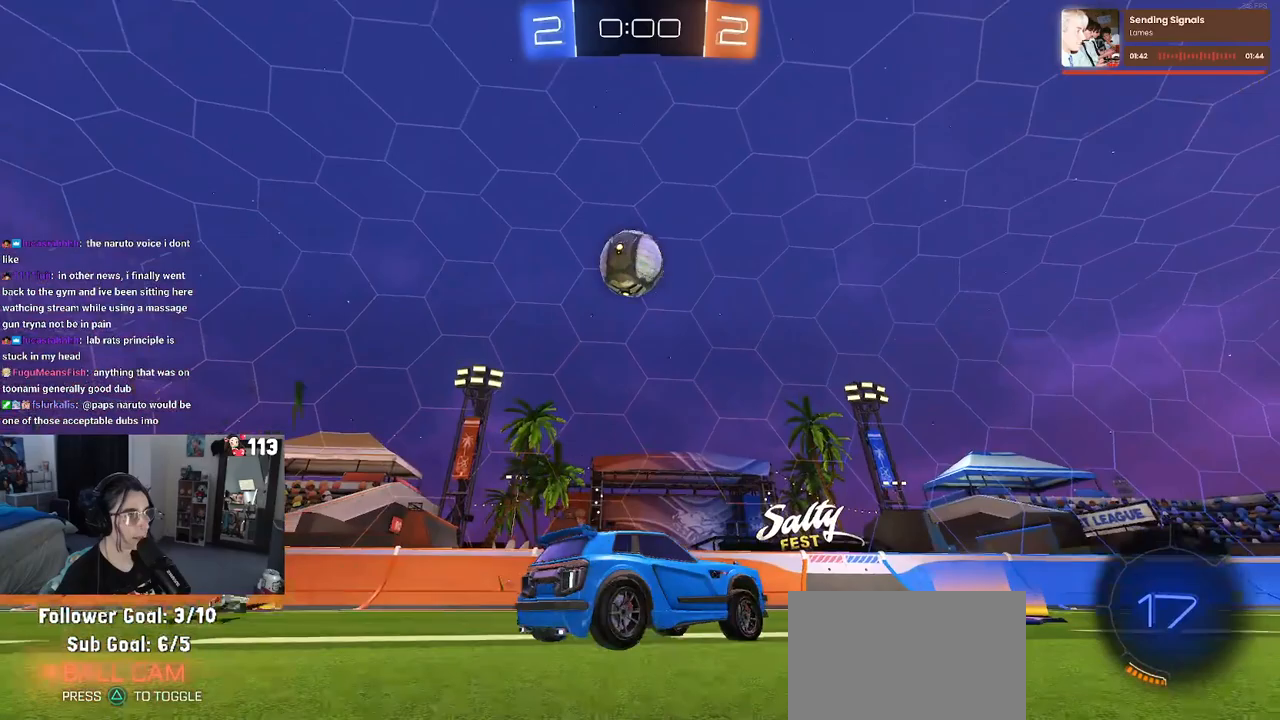
{"buttons": ["R1", "R2"], "left_stick": "center", "right_stick": "center", "events": [[167, "left_stick", "center"], [300, "R1", "down"], [383, "left_stick", "right"], [500, "left_stick", "center"]]}
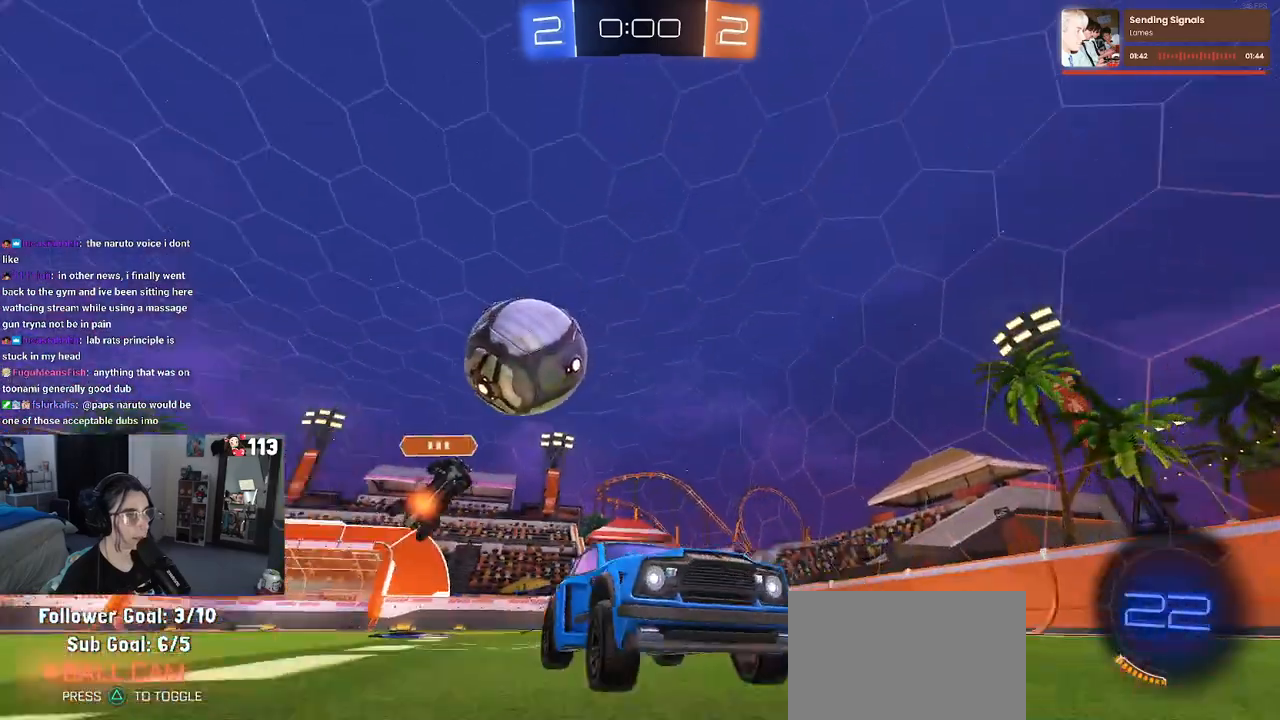
{"buttons": ["R2"], "left_stick": "center", "right_stick": "center", "events": [[433, "R1", "up"]]}
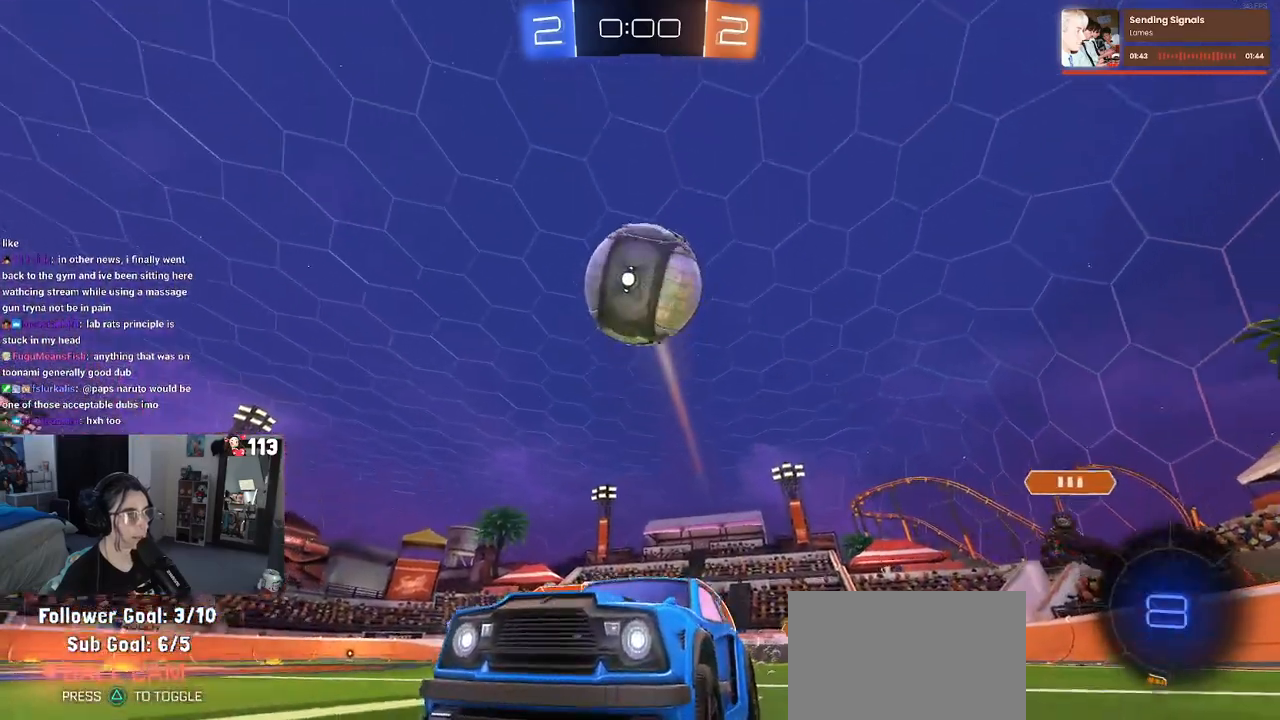
{"buttons": ["TRIANGLE", "R2"], "left_stick": "center", "right_stick": "center", "events": [[133, "left_stick", "right"], [283, "left_stick", "center"], [500, "TRIANGLE", "down"]]}
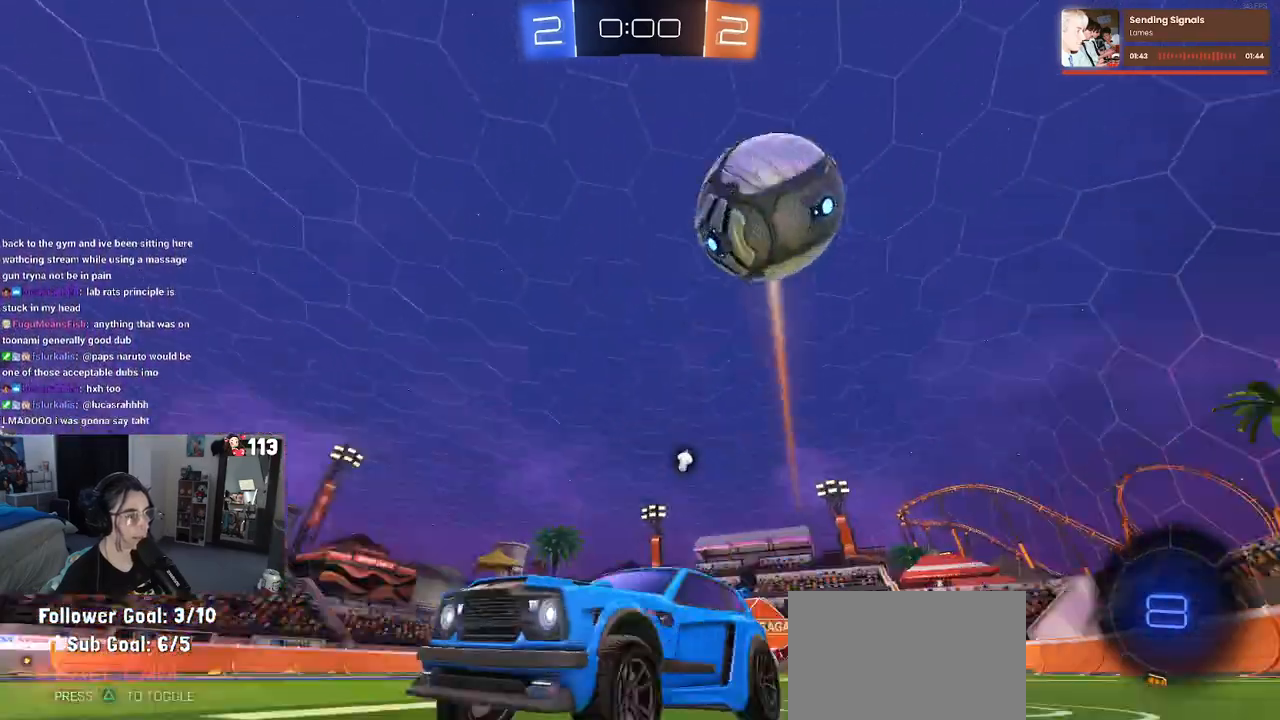
{"buttons": ["R2"], "left_stick": "center", "right_stick": "center", "events": [[117, "TRIANGLE", "up"], [150, "left_stick", "left"], [283, "left_stick", "center"]]}
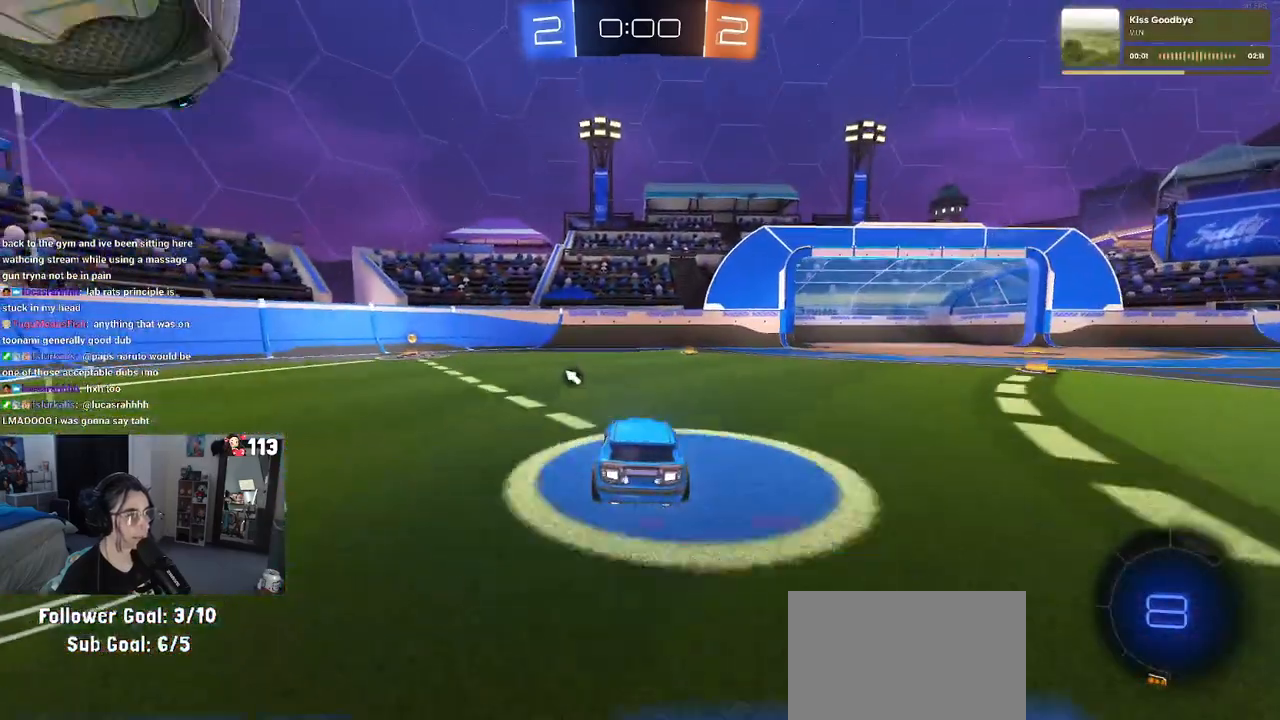
{"buttons": [], "left_stick": "center", "right_stick": "center", "events": [[133, "TRIANGLE", "down"], [283, "TRIANGLE", "up"], [417, "R2", "up"]]}
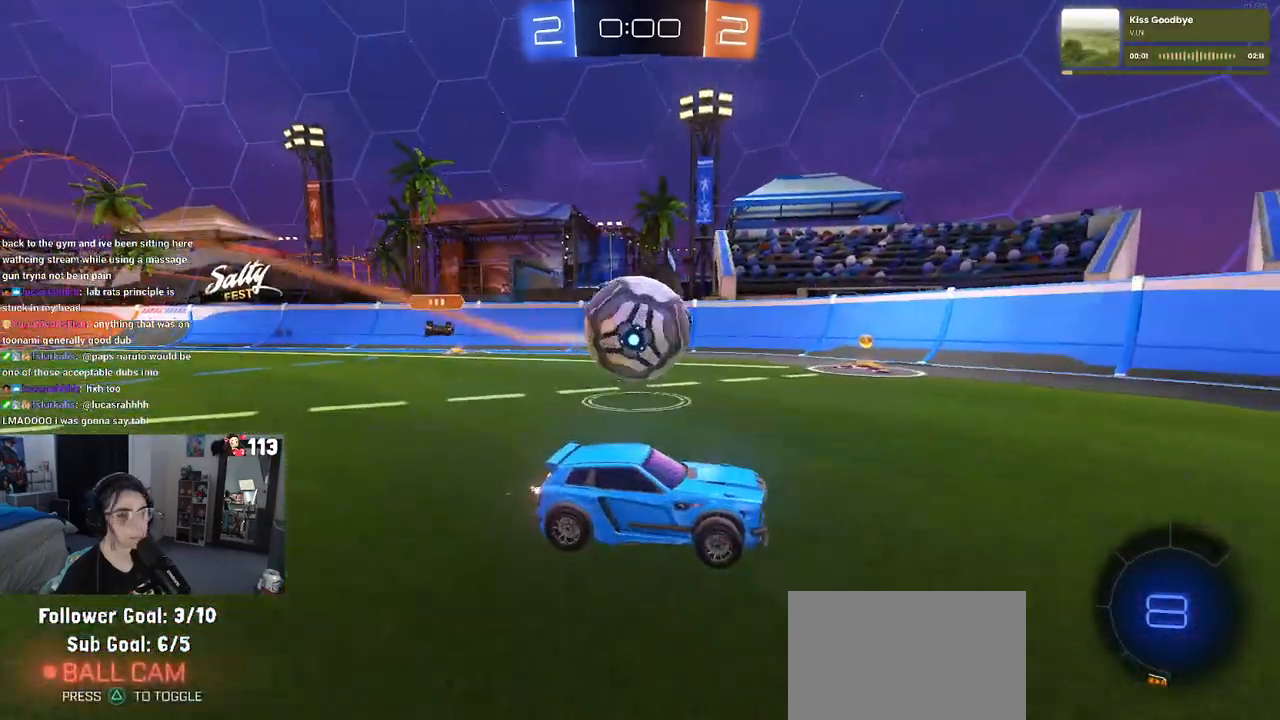
{"buttons": [], "left_stick": "center", "right_stick": "center", "events": []}
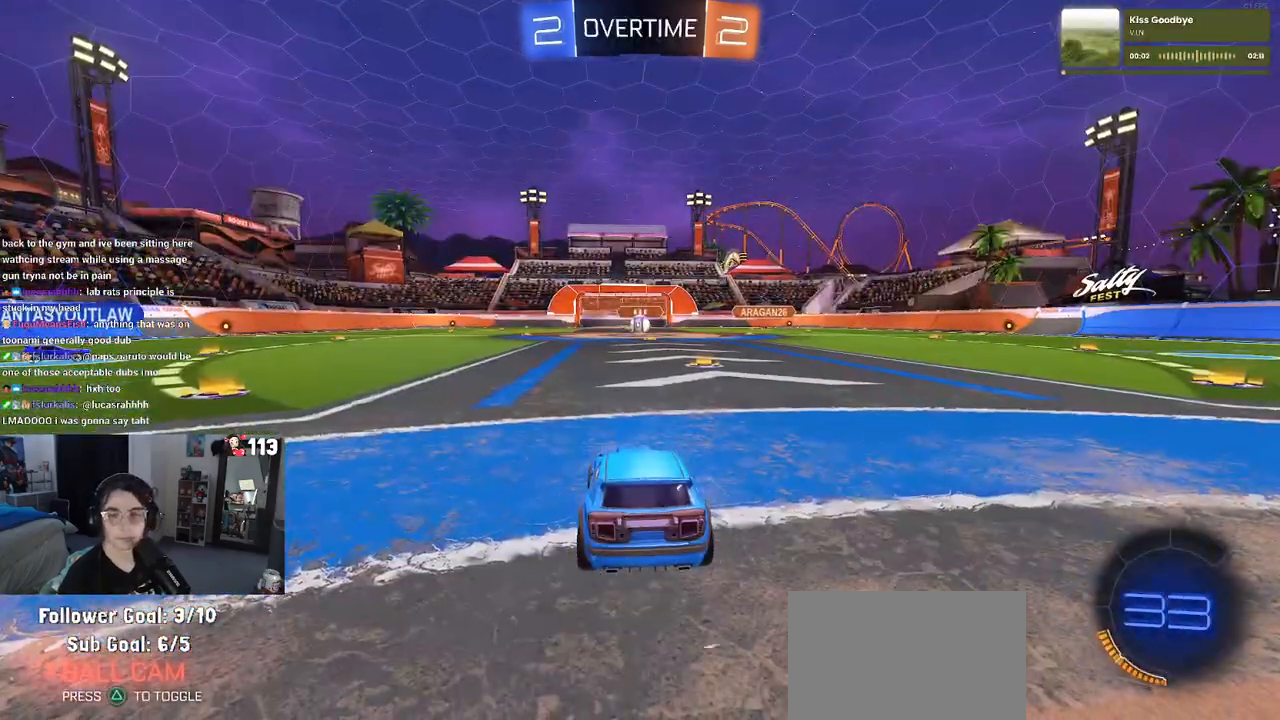
{"buttons": [], "left_stick": "center", "right_stick": "center", "events": []}
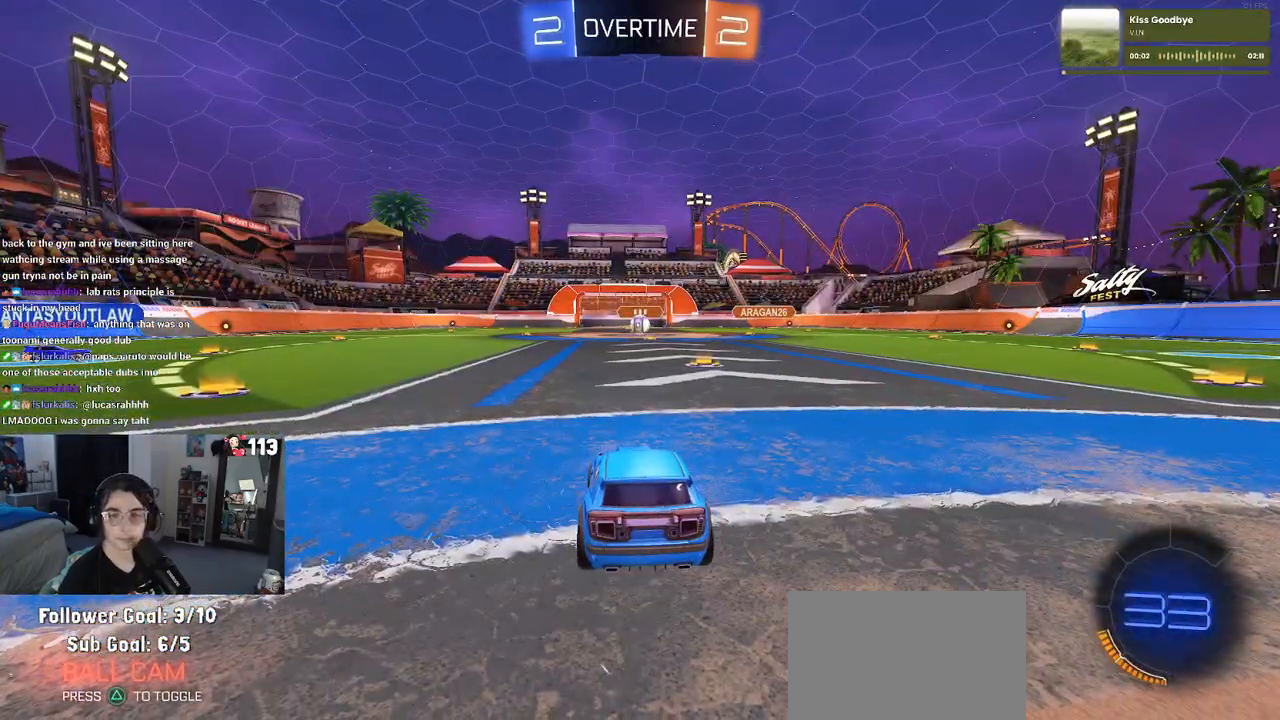
{"buttons": ["R2"], "left_stick": "center", "right_stick": "center", "events": [[400, "R2", "down"]]}
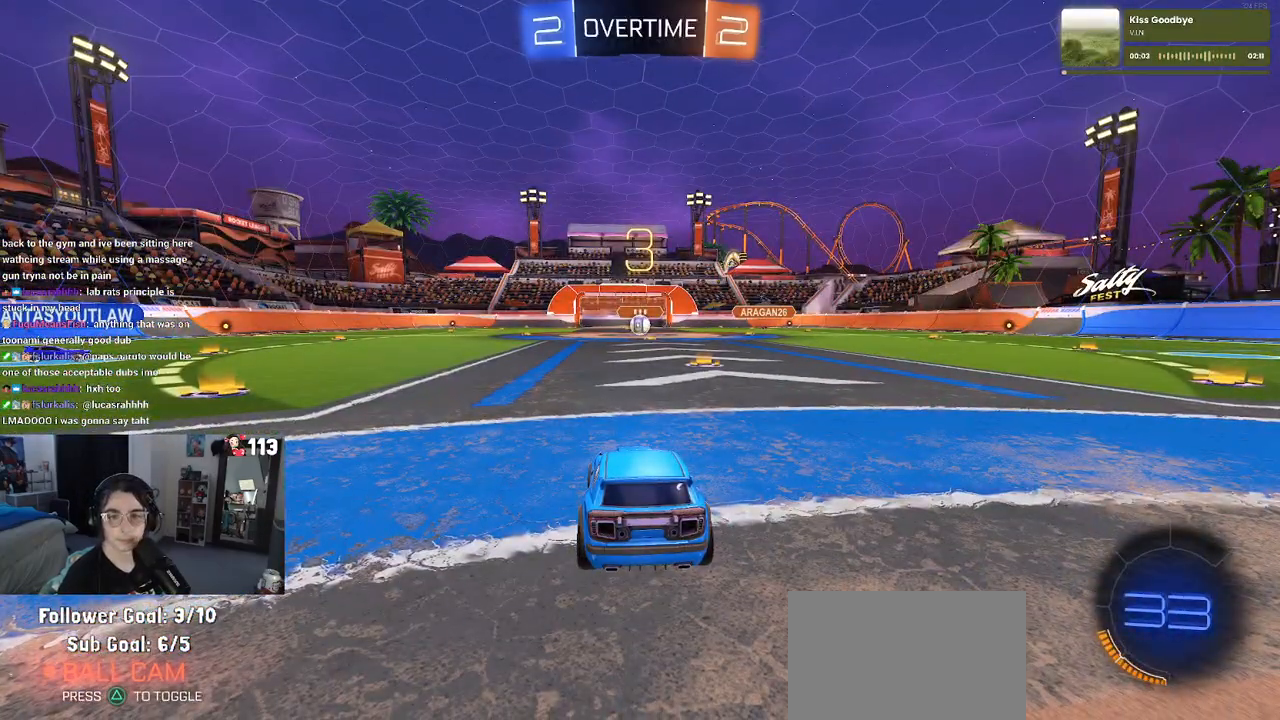
{"buttons": ["TRIANGLE", "R2"], "left_stick": "center", "right_stick": "center", "events": [[267, "TRIANGLE", "down"], [383, "TRIANGLE", "up"], [467, "TRIANGLE", "down"]]}
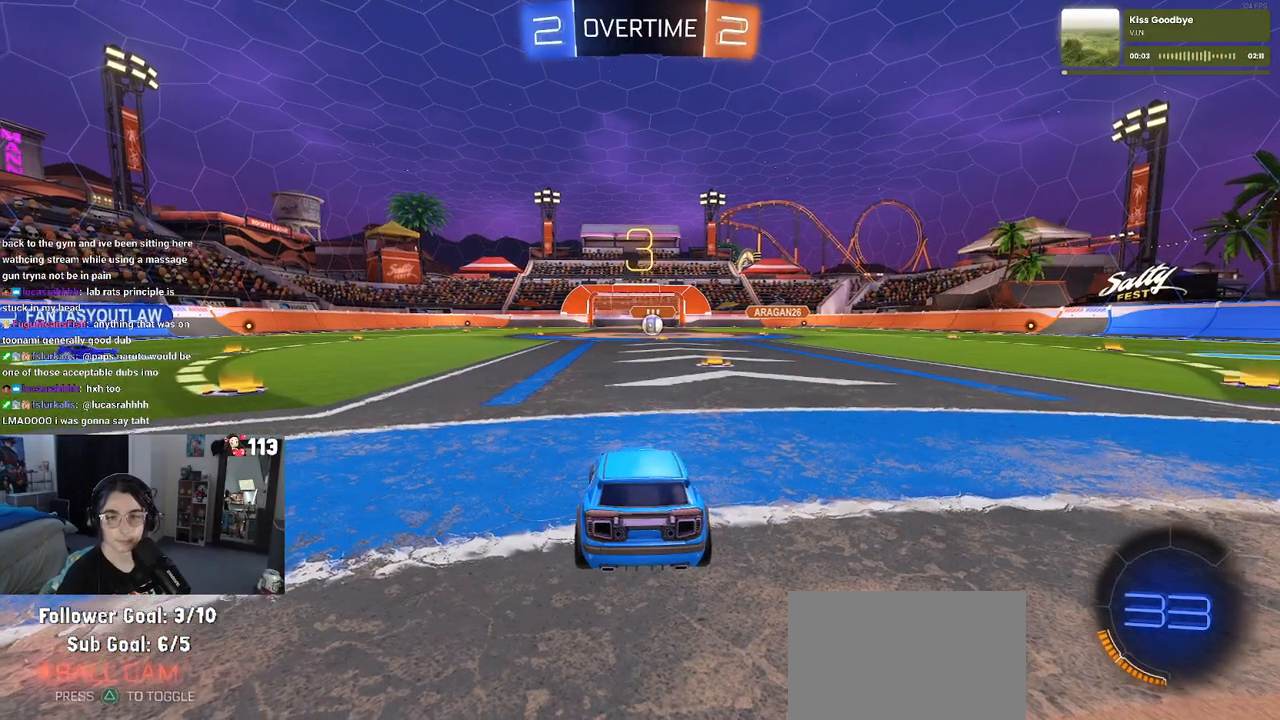
{"buttons": ["R2"], "left_stick": "center", "right_stick": "center", "events": [[100, "TRIANGLE", "up"]]}
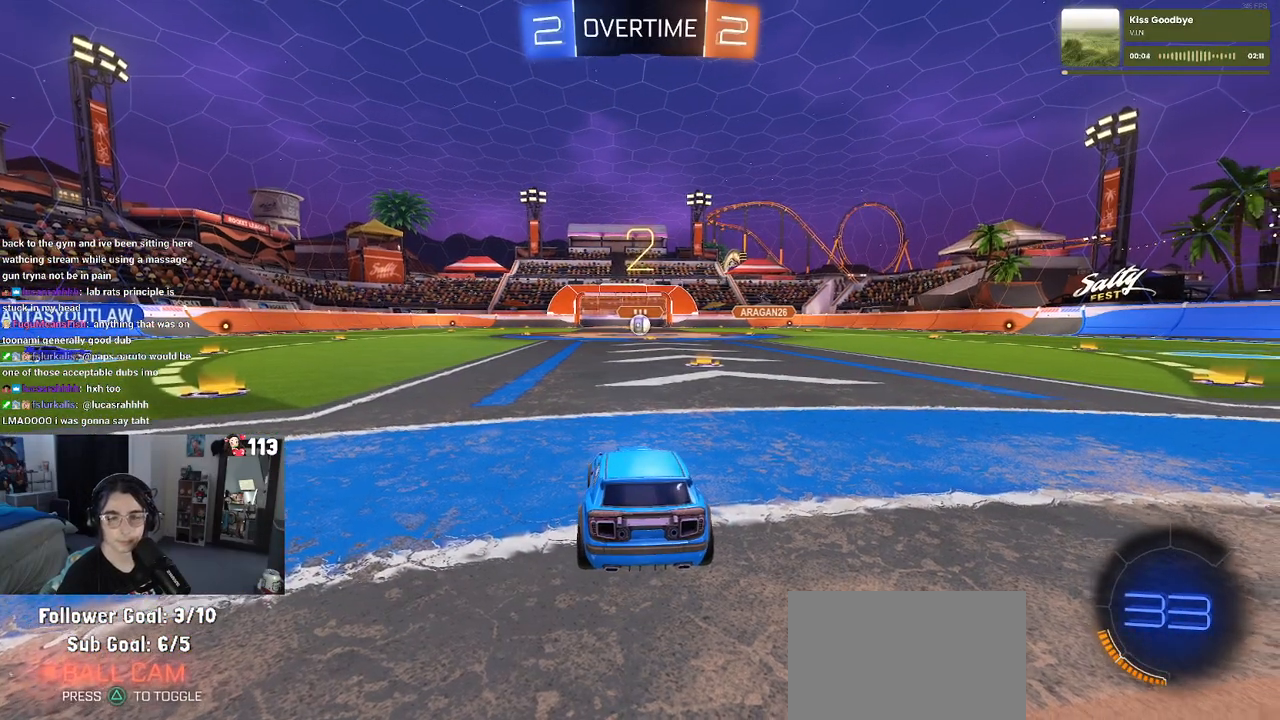
{"buttons": ["R2"], "left_stick": "center", "right_stick": "center", "events": []}
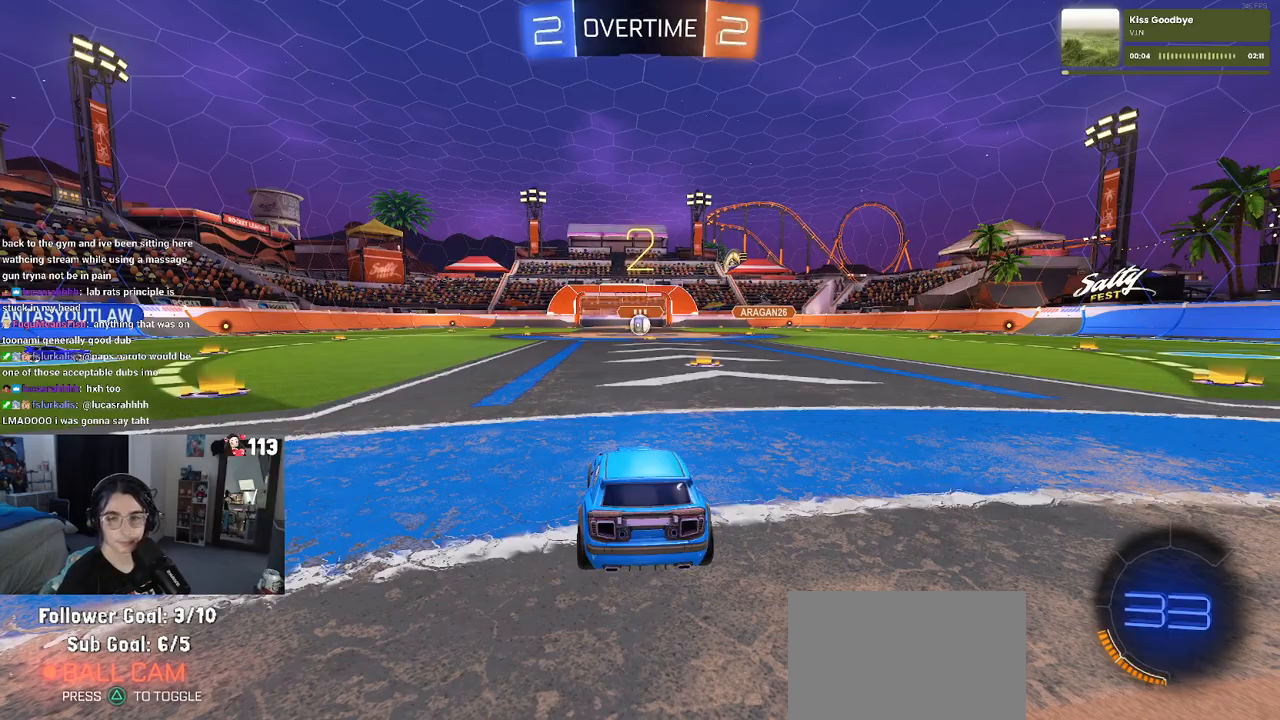
{"buttons": ["R2"], "left_stick": "center", "right_stick": "center", "events": []}
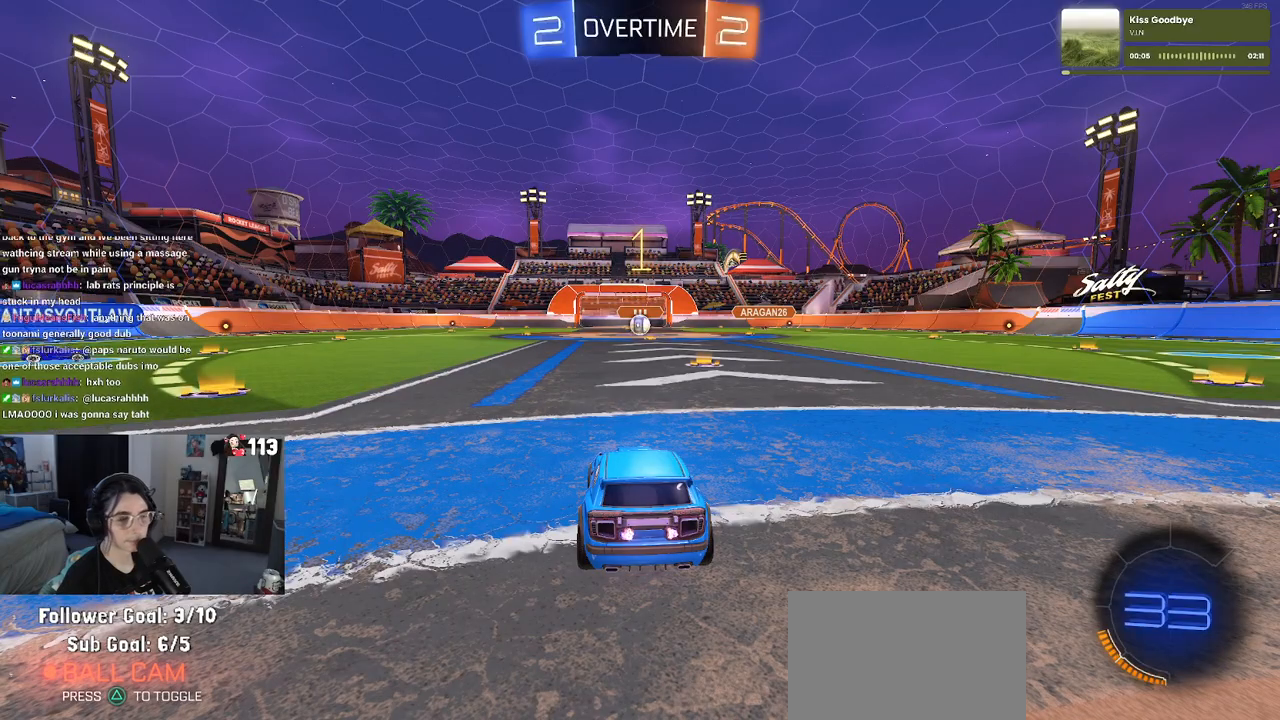
{"buttons": ["R2"], "left_stick": "right", "right_stick": "center", "events": [[450, "left_stick", "right"]]}
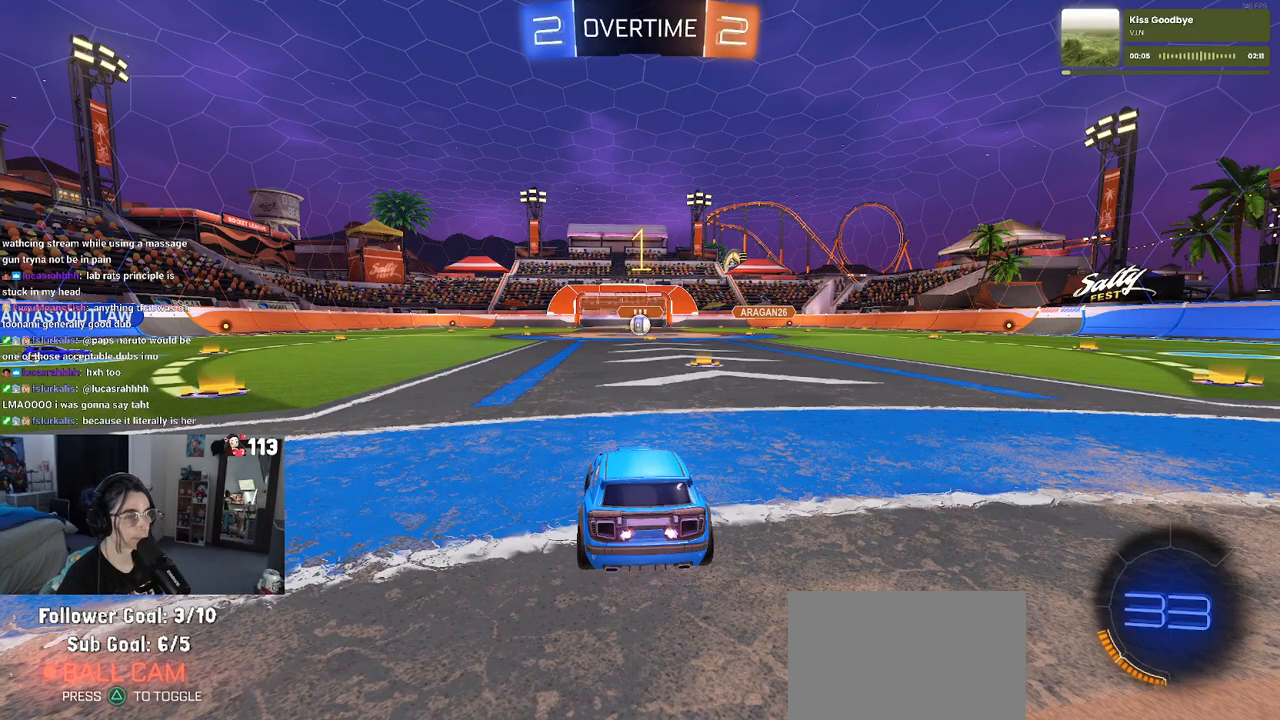
{"buttons": ["R2"], "left_stick": "center", "right_stick": "center", "events": [[350, "left_stick", "center"]]}